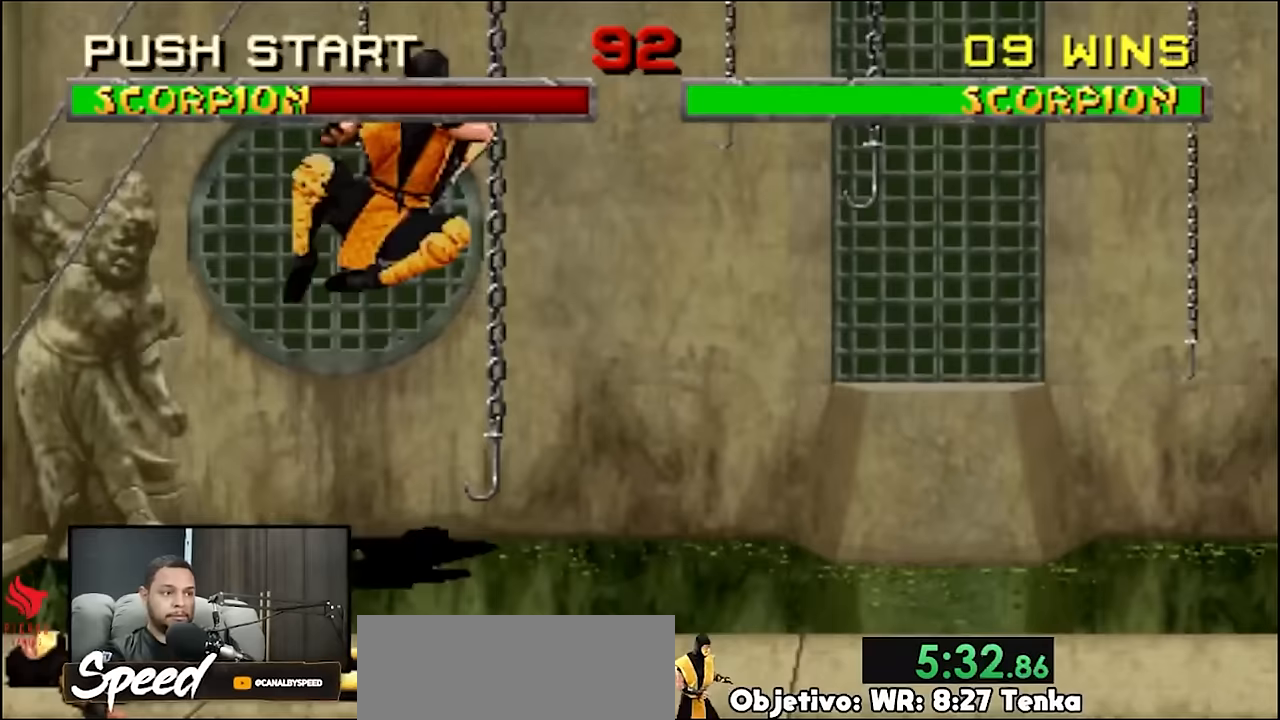
Gameplay with a controller (PlayStation layout); each line is a JSON object with the inputs held at the frame after it. "events" lists button and stick changes between this image and that frame as [ms after this image, input, new state], when the widget could be followed in between. Not read: L1 L2 L3 R3 SELECT START keyboard_mouse.
{"buttons": ["DPAD_RIGHT"], "events": [[33, "DPAD_LEFT", "up"], [267, "DPAD_RIGHT", "down"], [367, "DPAD_RIGHT", "up"], [400, "DPAD_RIGHT", "down"]]}
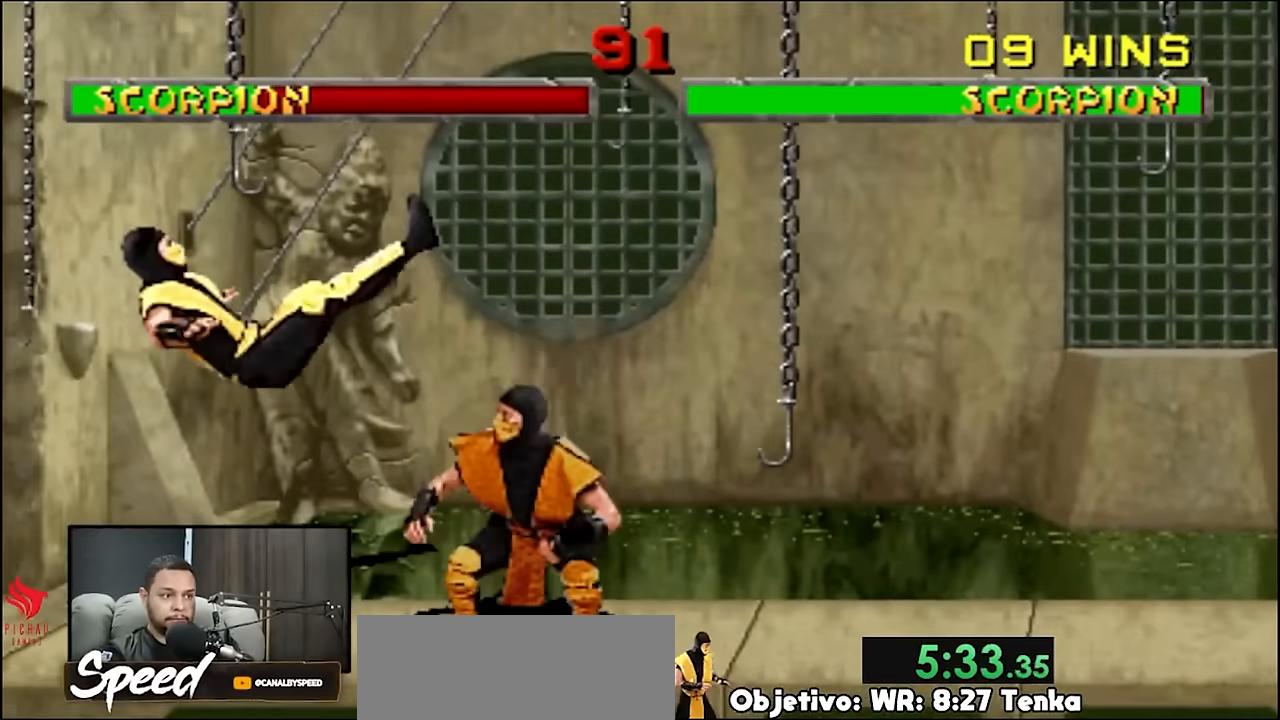
{"buttons": ["DPAD_DOWN"], "events": [[67, "DPAD_RIGHT", "up"], [300, "DPAD_DOWN", "down"]]}
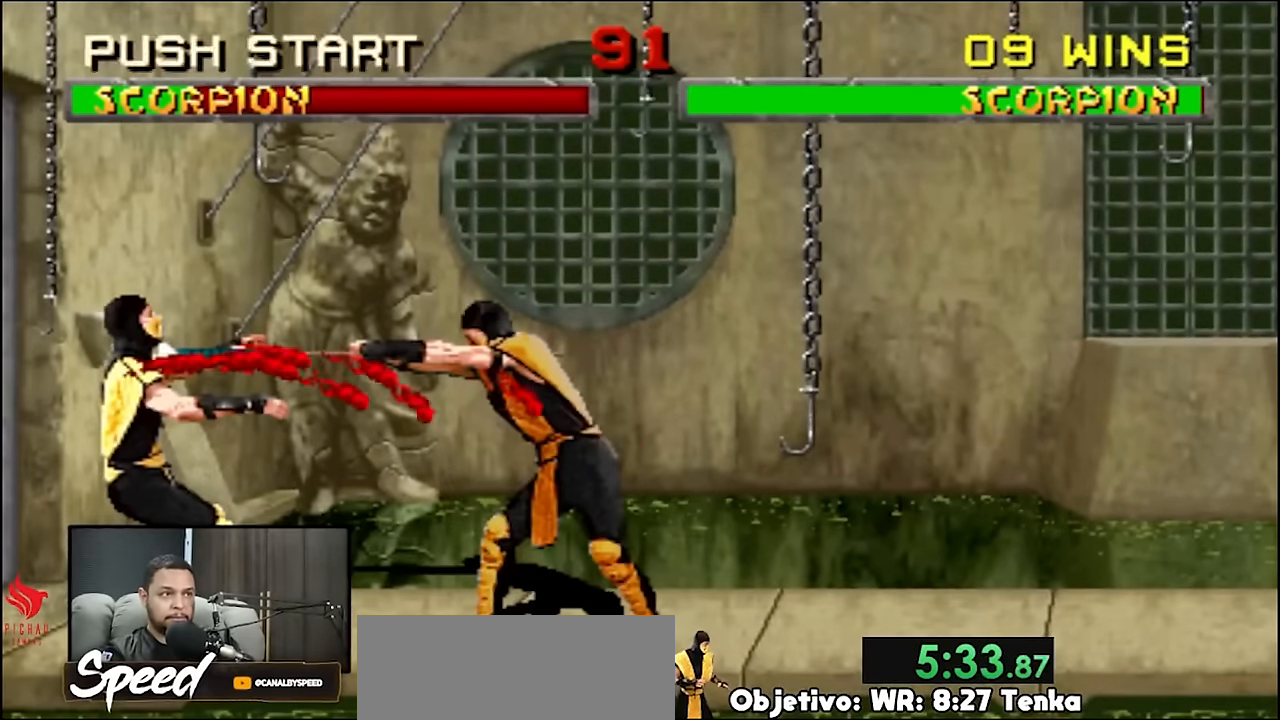
{"buttons": ["DPAD_DOWN"], "events": []}
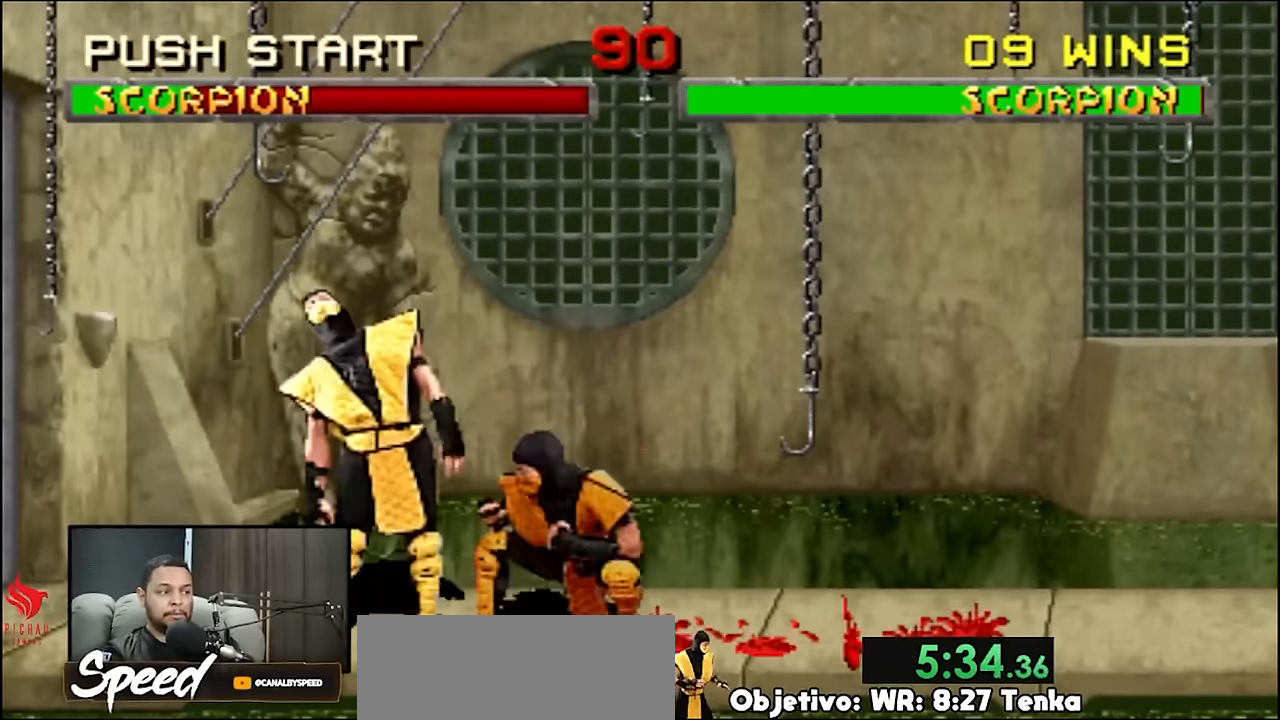
{"buttons": [], "events": [[400, "DPAD_DOWN", "up"]]}
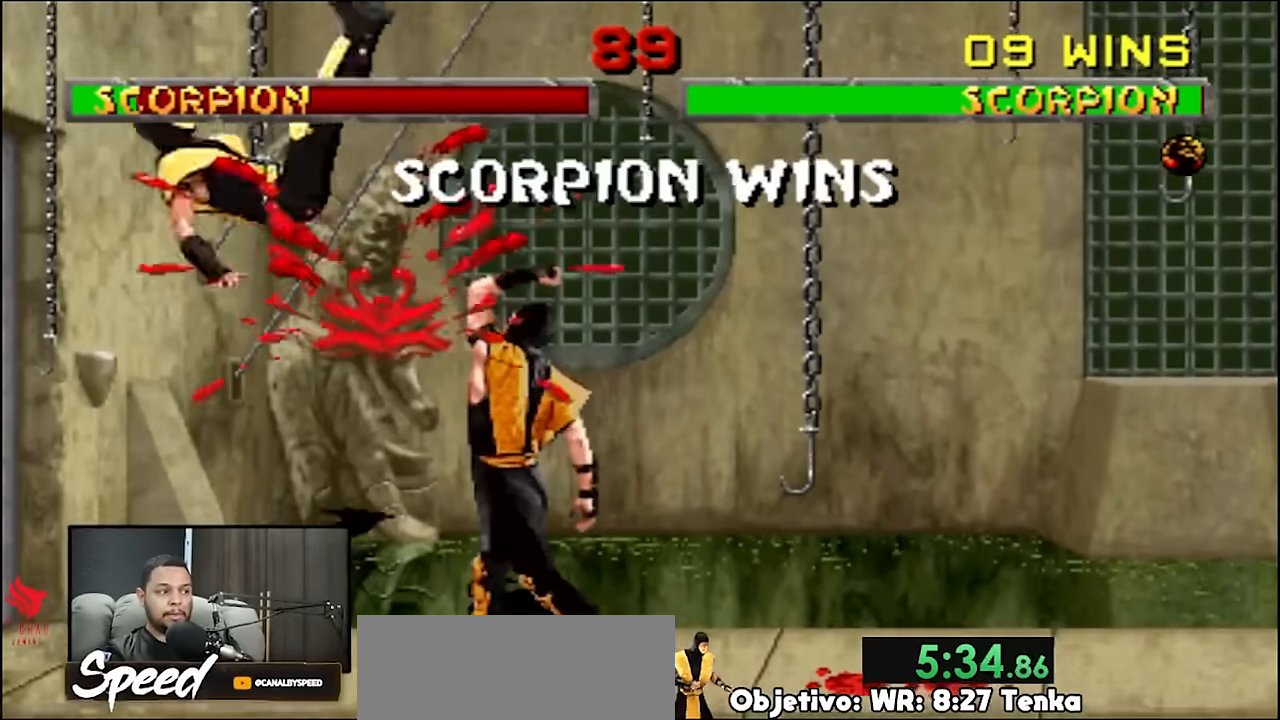
{"buttons": ["R2"], "events": [[200, "R2", "down"]]}
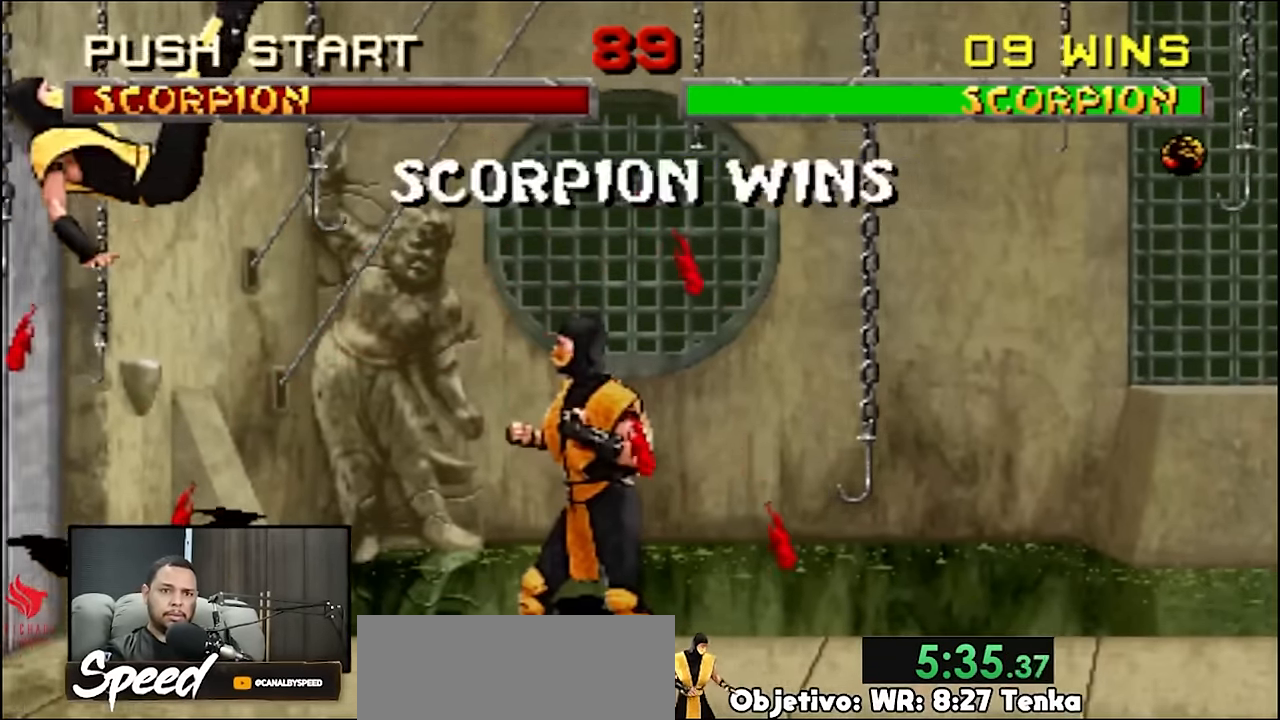
{"buttons": ["R2"], "events": []}
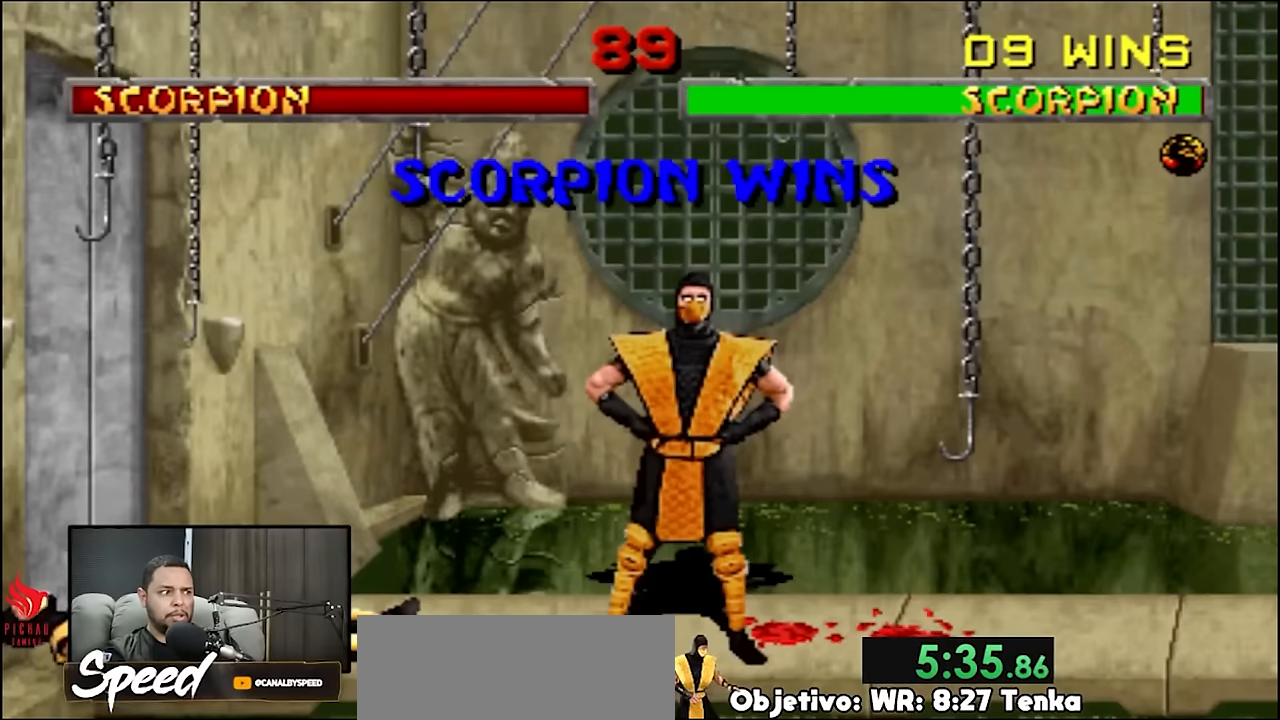
{"buttons": ["R2"], "events": []}
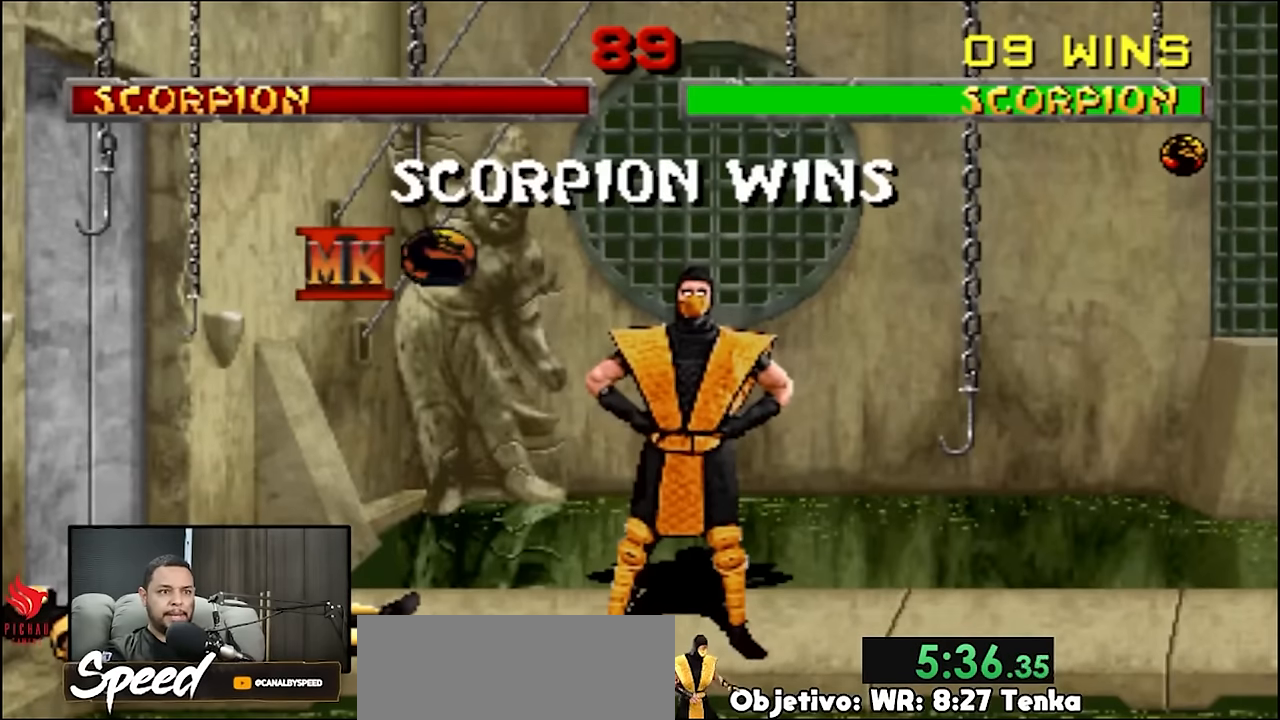
{"buttons": ["R2"], "events": []}
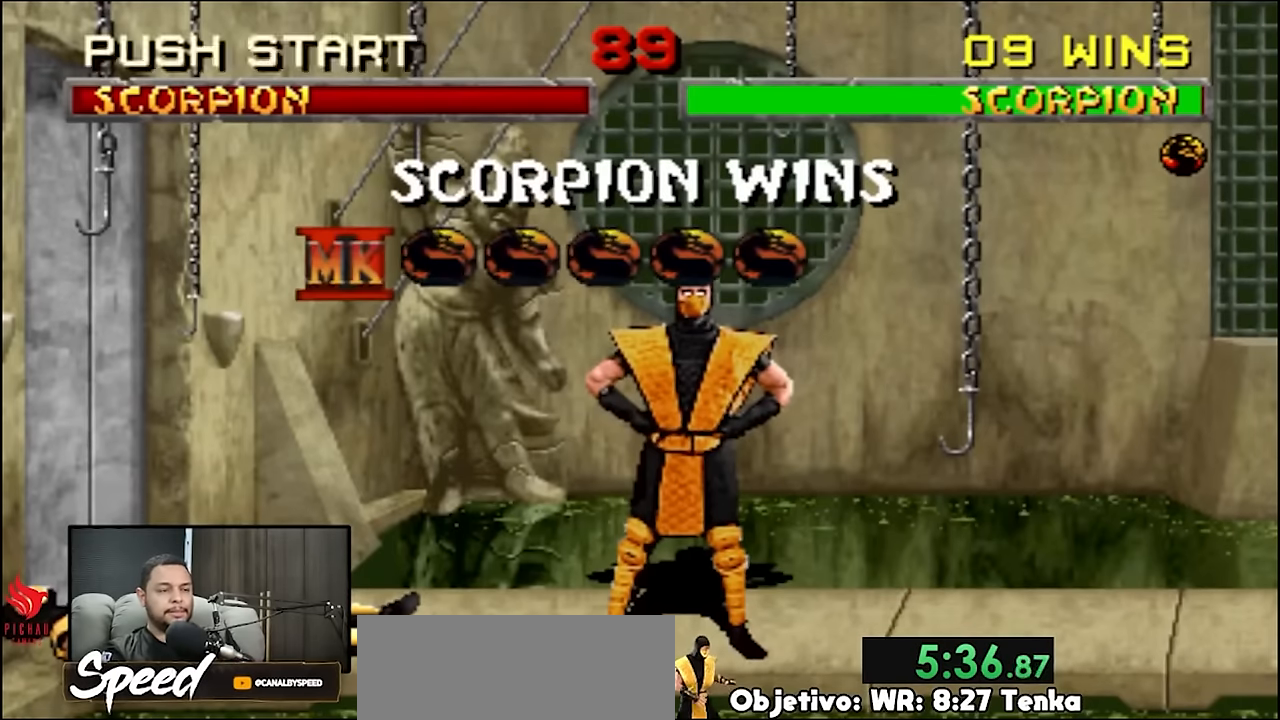
{"buttons": ["R2"], "events": []}
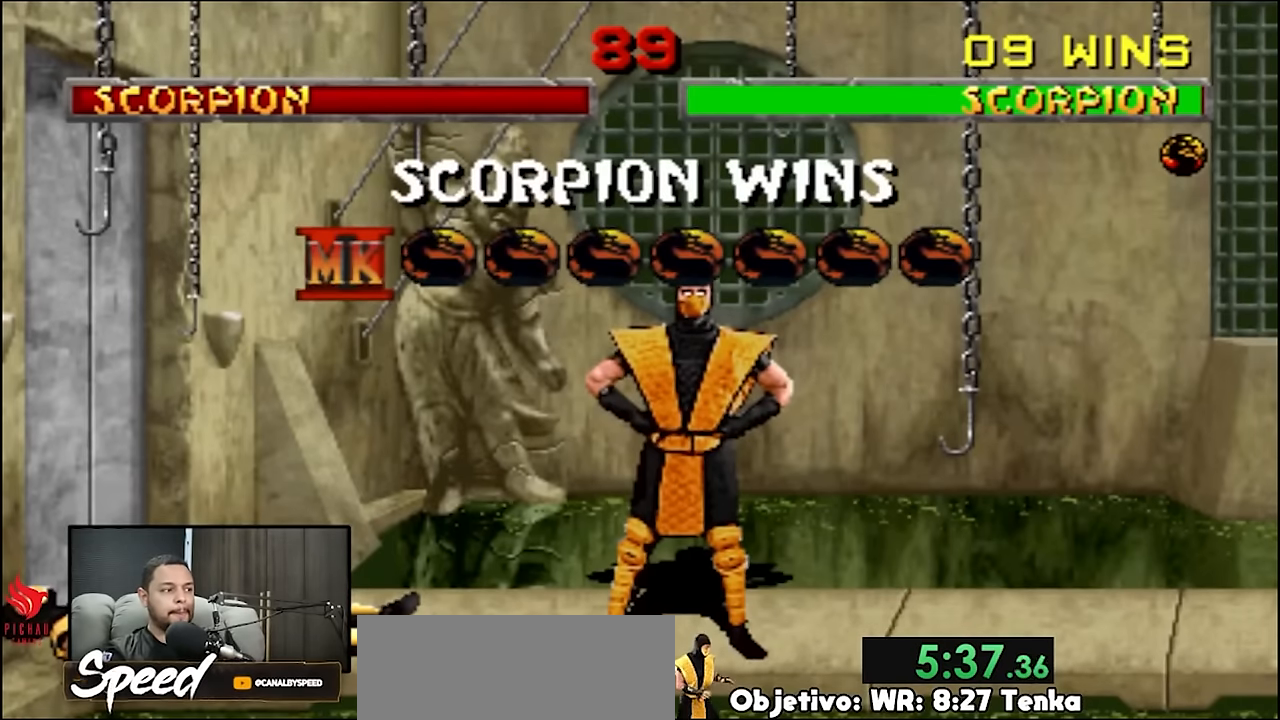
{"buttons": ["R2"], "events": []}
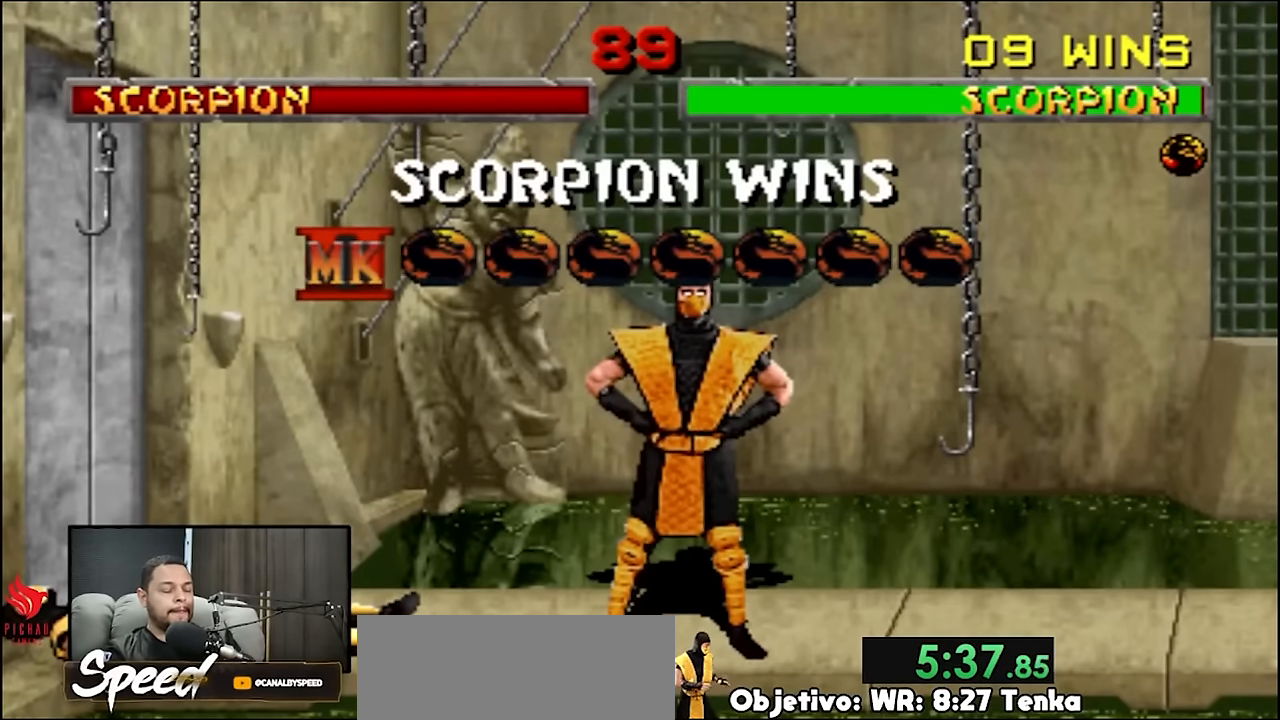
{"buttons": ["R2"], "events": []}
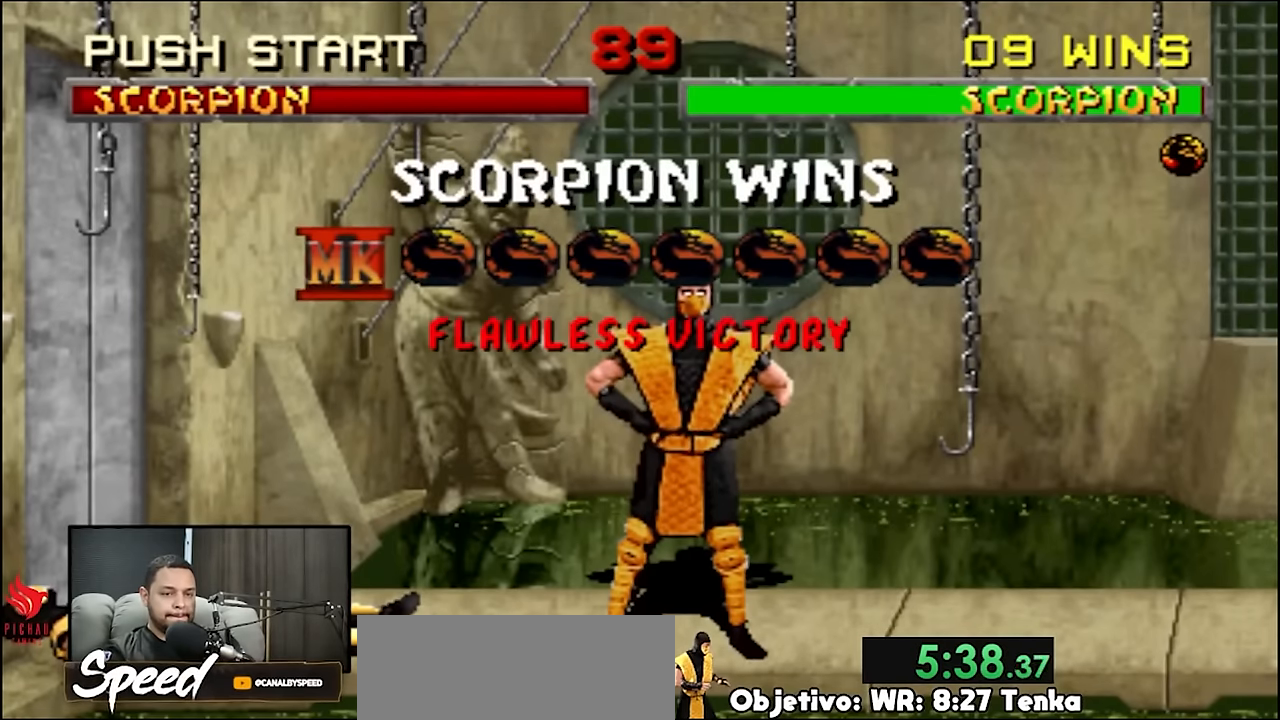
{"buttons": ["R2"], "events": []}
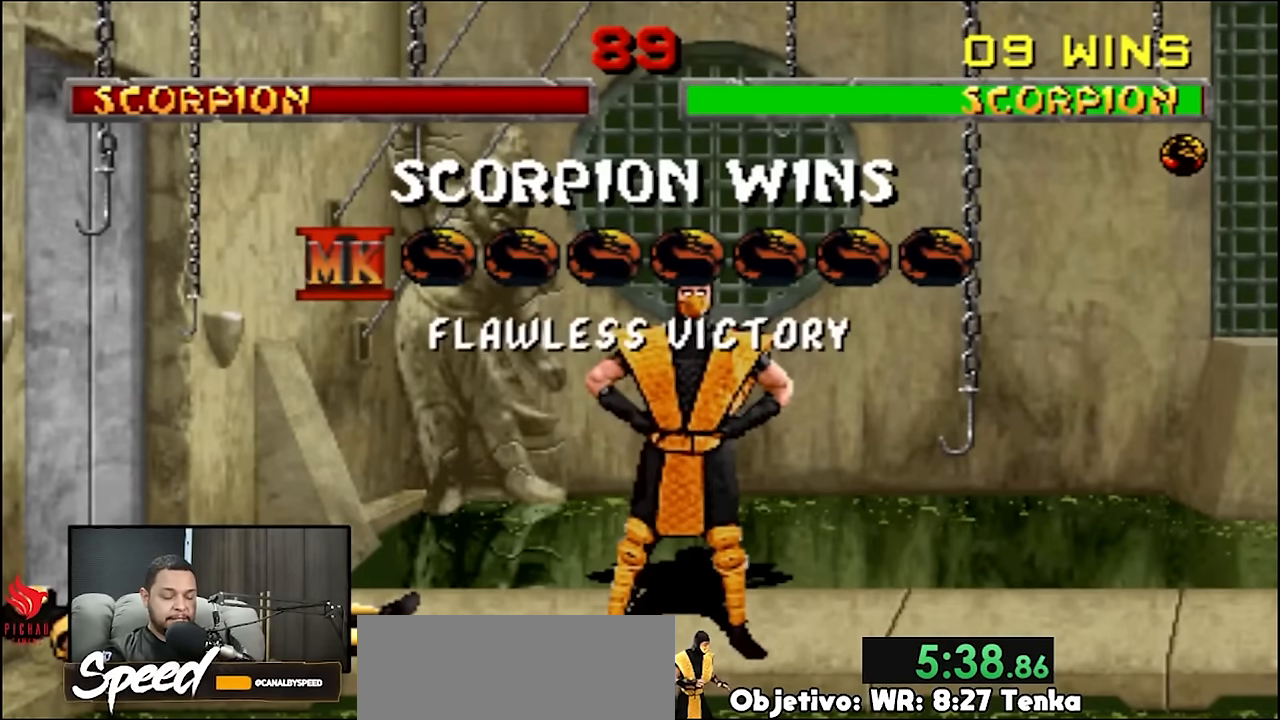
{"buttons": ["R2"], "events": []}
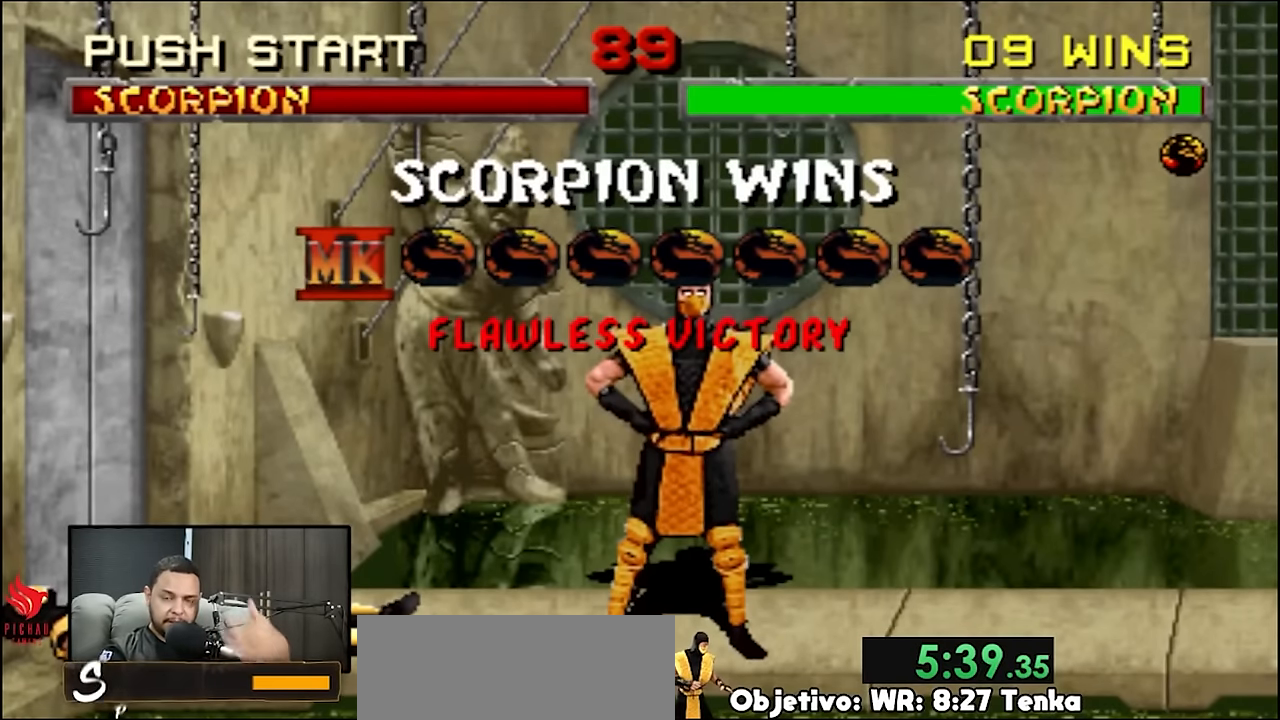
{"buttons": ["R2"], "events": []}
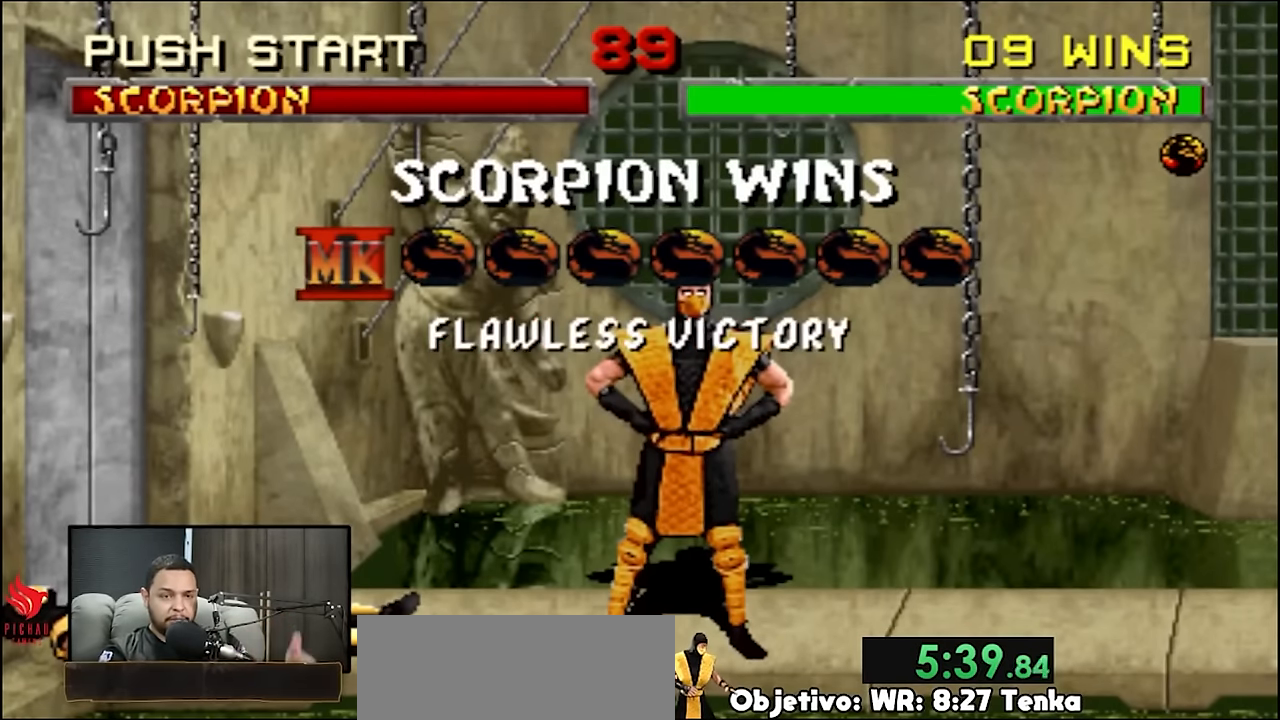
{"buttons": ["R2"], "events": []}
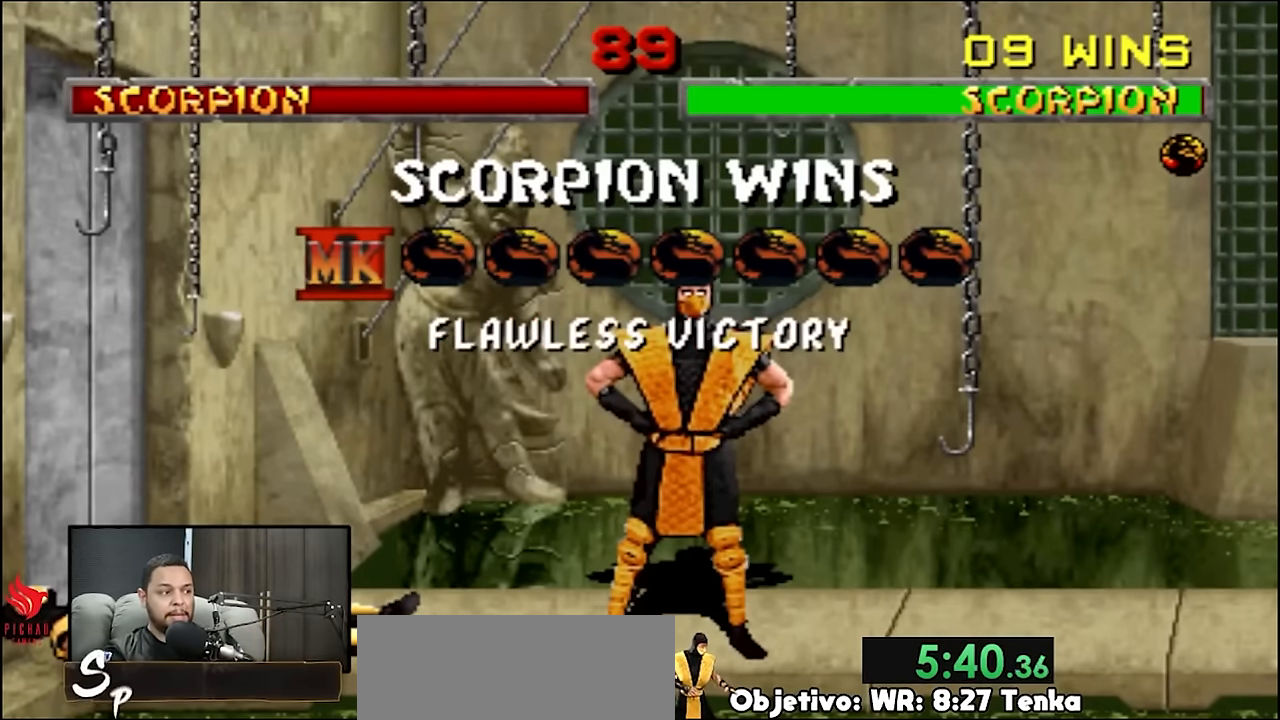
{"buttons": ["R2"], "events": []}
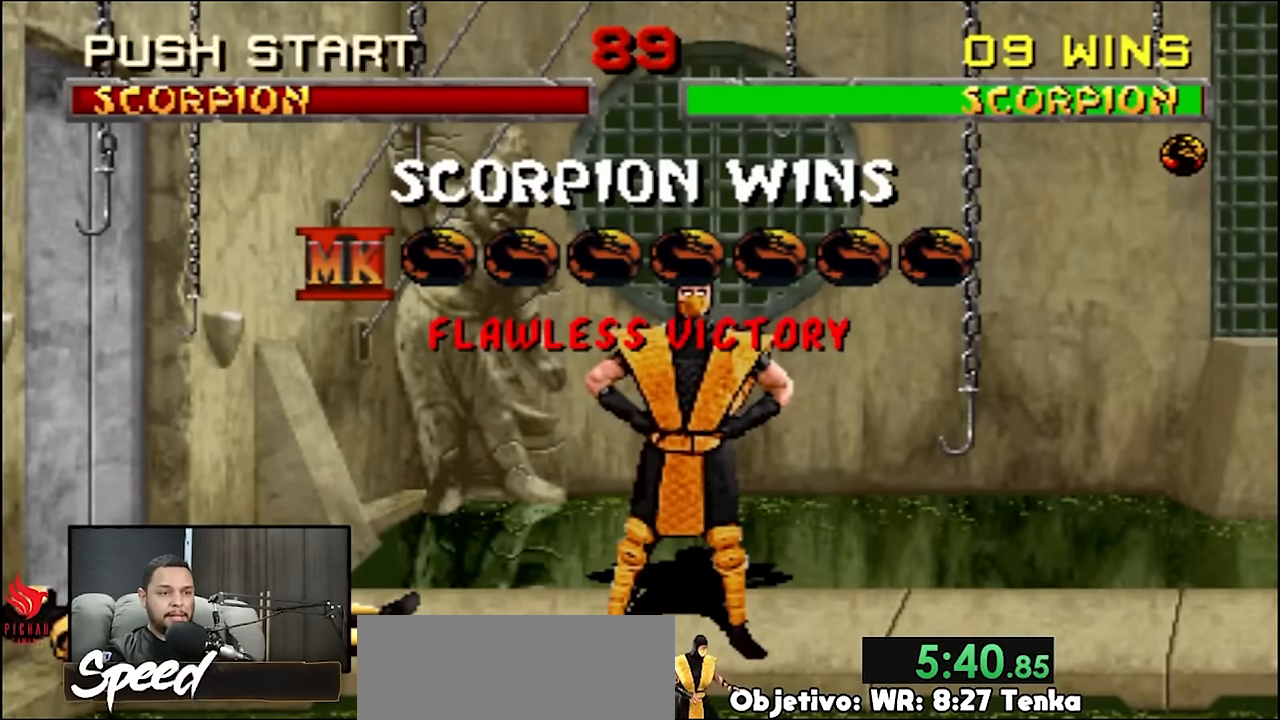
{"buttons": ["R2"], "events": []}
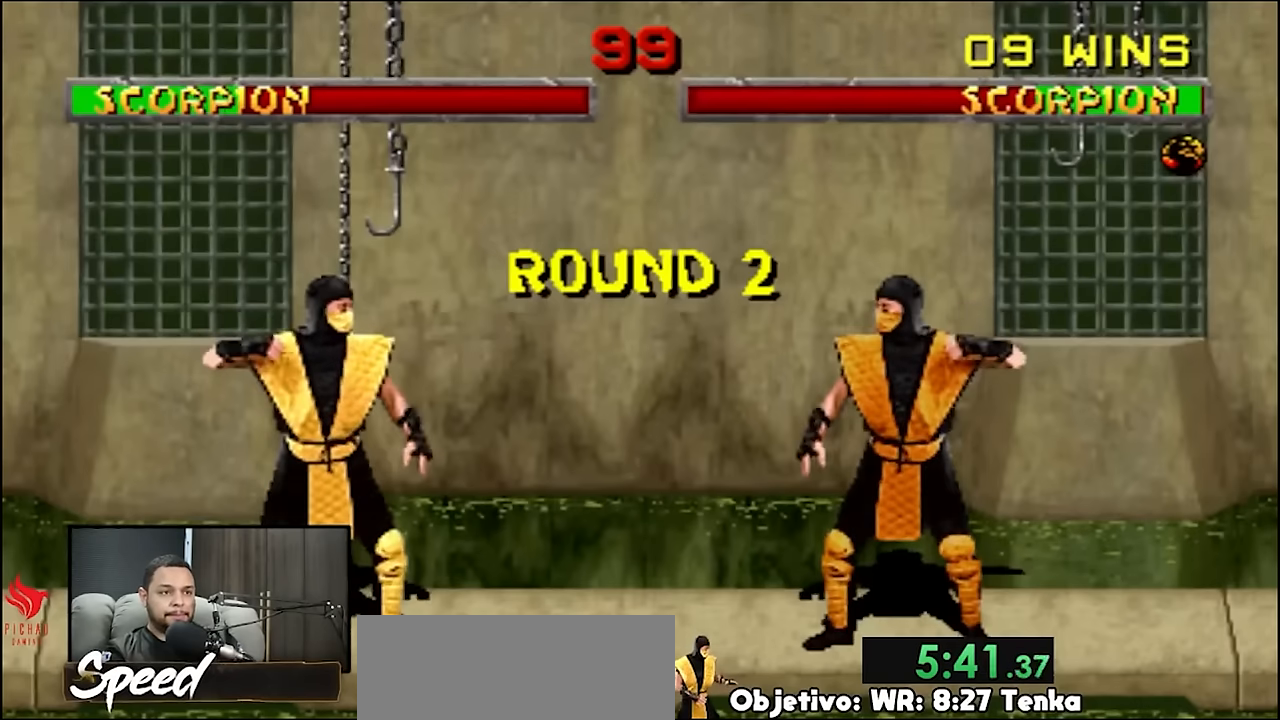
{"buttons": ["DPAD_UP", "DPAD_LEFT"], "events": [[267, "DPAD_LEFT", "down"], [300, "DPAD_UP", "down"], [334, "R2", "up"]]}
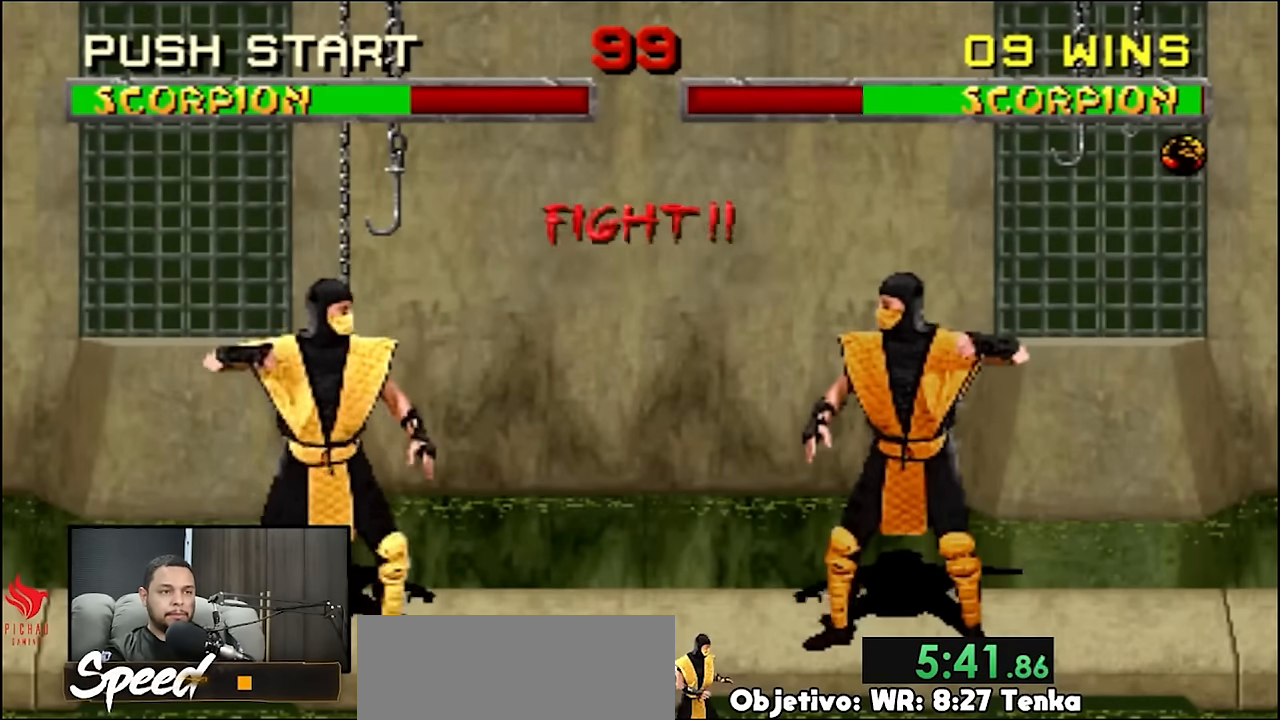
{"buttons": ["DPAD_UP", "DPAD_LEFT"], "events": []}
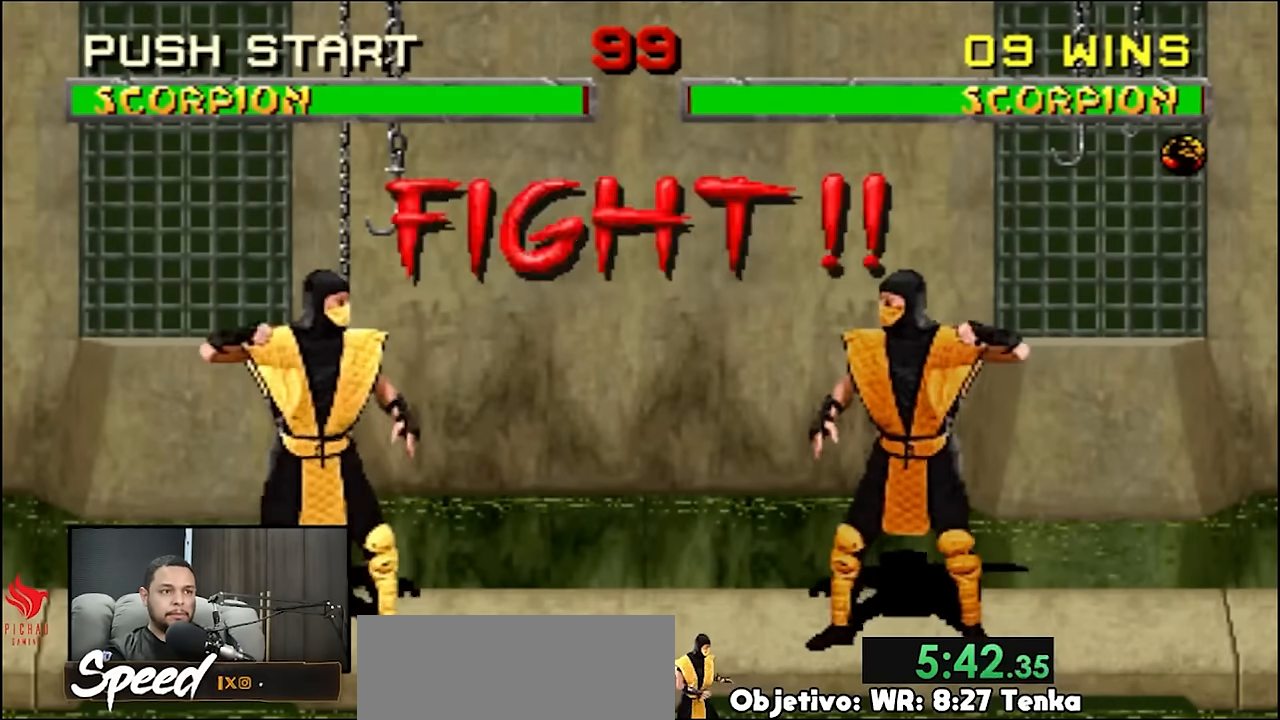
{"buttons": ["DPAD_LEFT"], "events": [[467, "DPAD_UP", "up"]]}
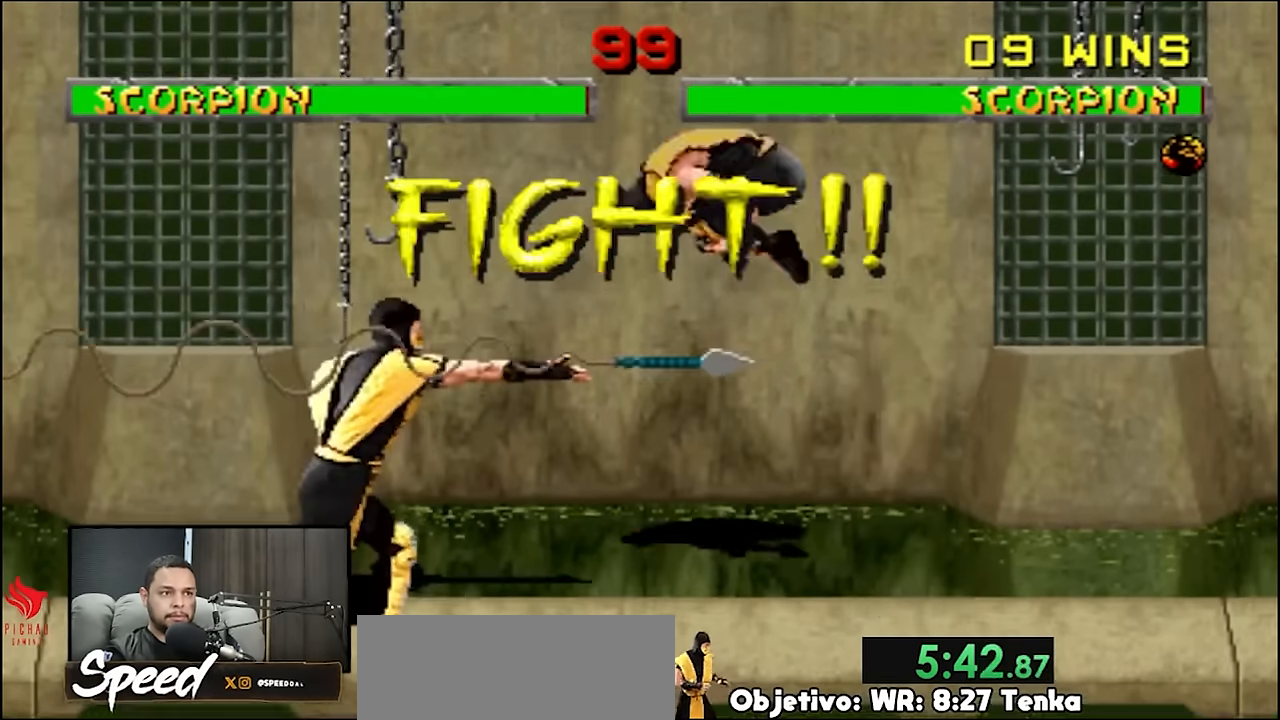
{"buttons": [], "events": [[34, "DPAD_LEFT", "up"]]}
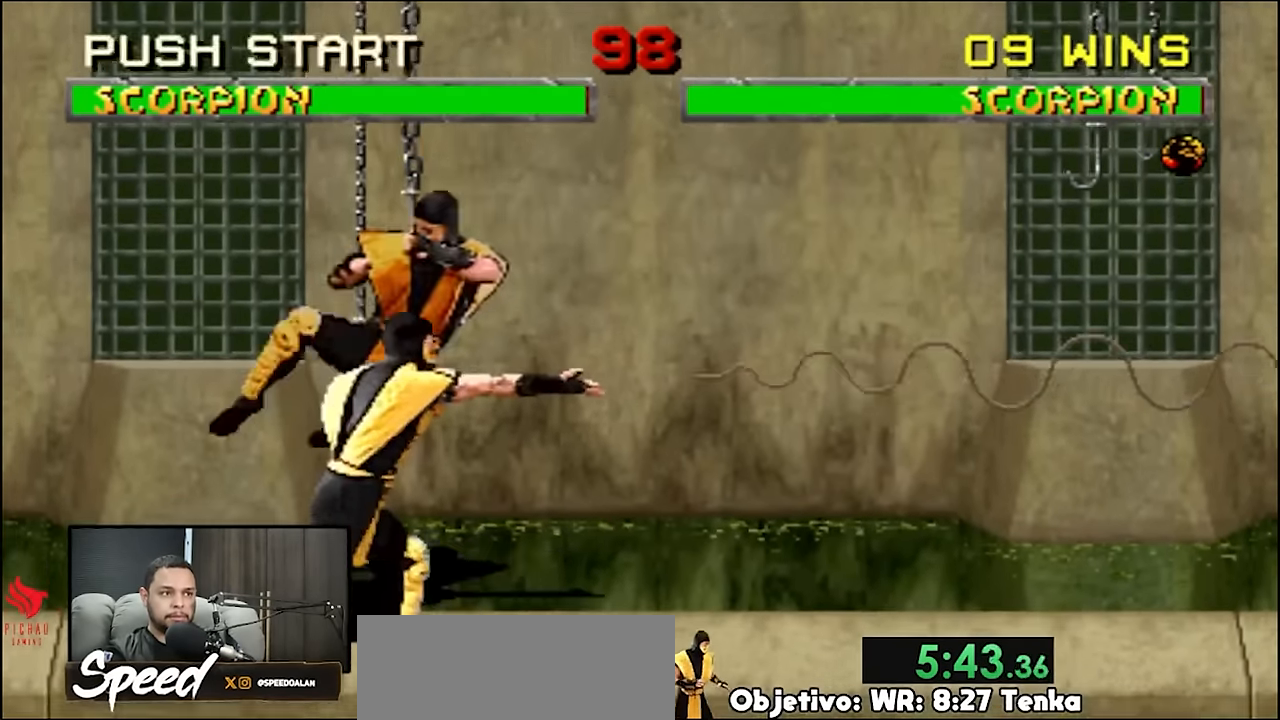
{"buttons": [], "events": [[134, "DPAD_RIGHT", "down"], [234, "DPAD_RIGHT", "up"], [267, "DPAD_RIGHT", "down"], [400, "DPAD_RIGHT", "up"]]}
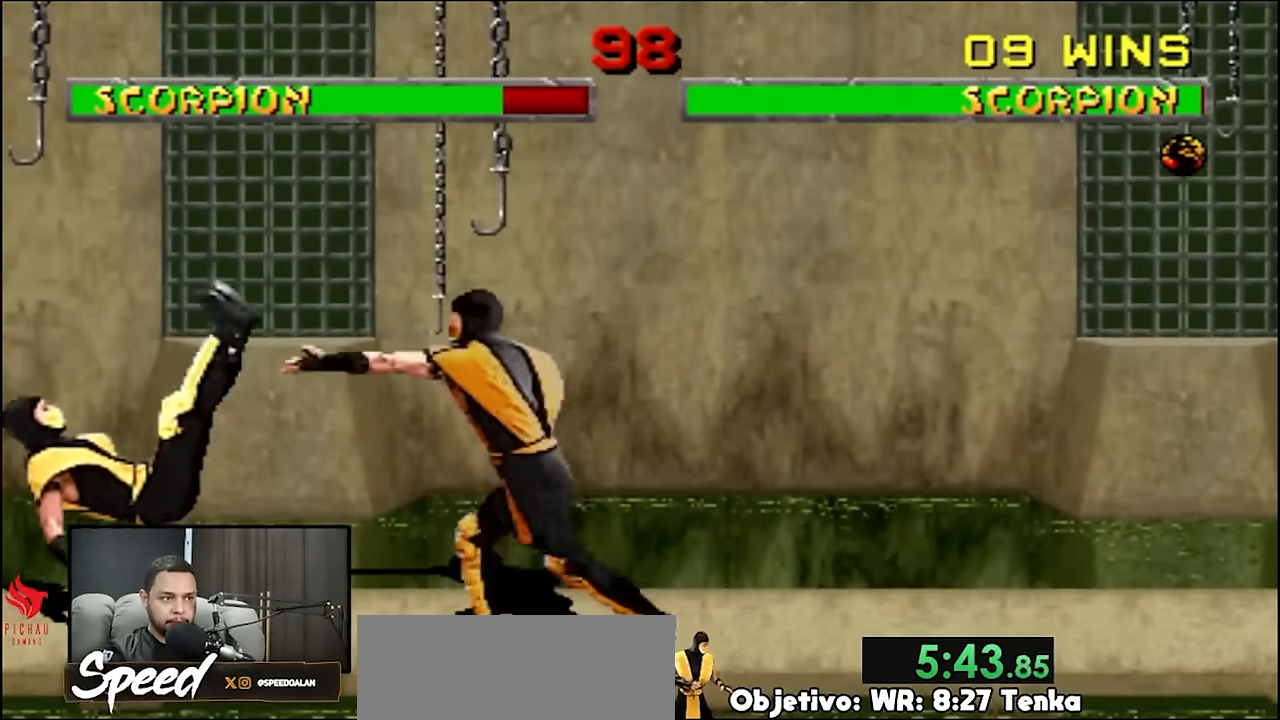
{"buttons": [], "events": []}
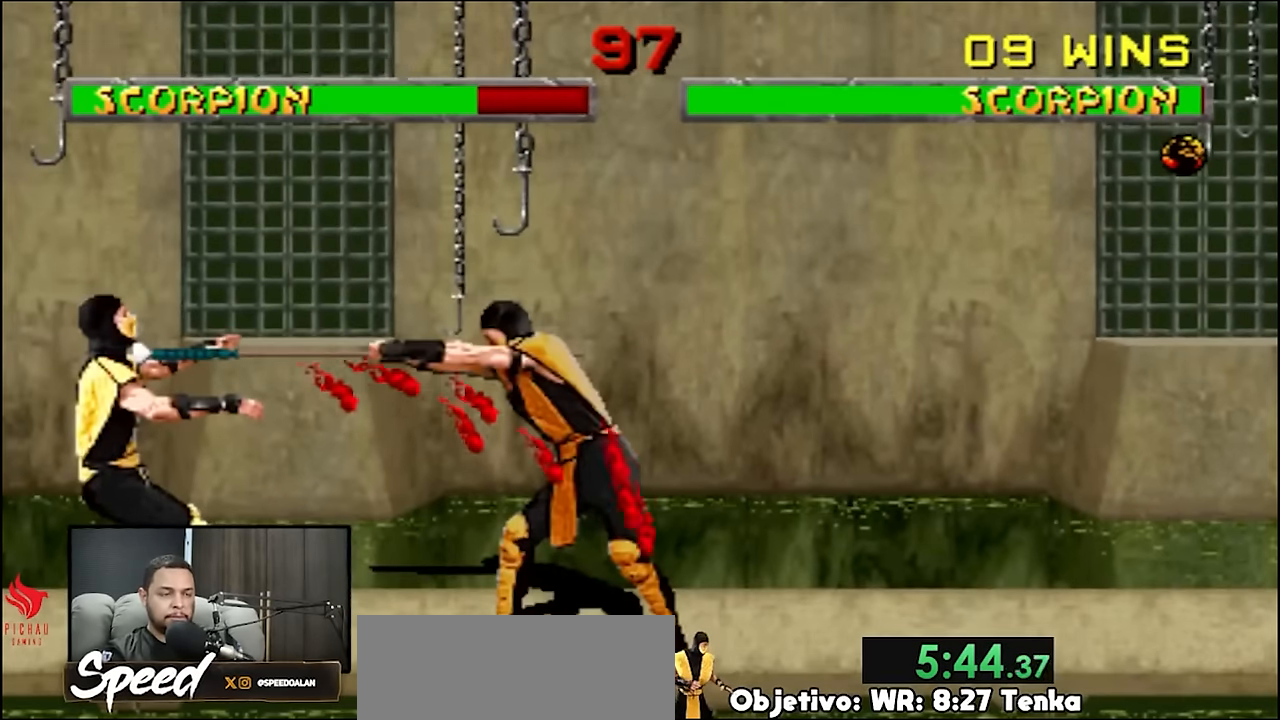
{"buttons": [], "events": [[300, "DPAD_RIGHT", "down"], [434, "DPAD_RIGHT", "up"]]}
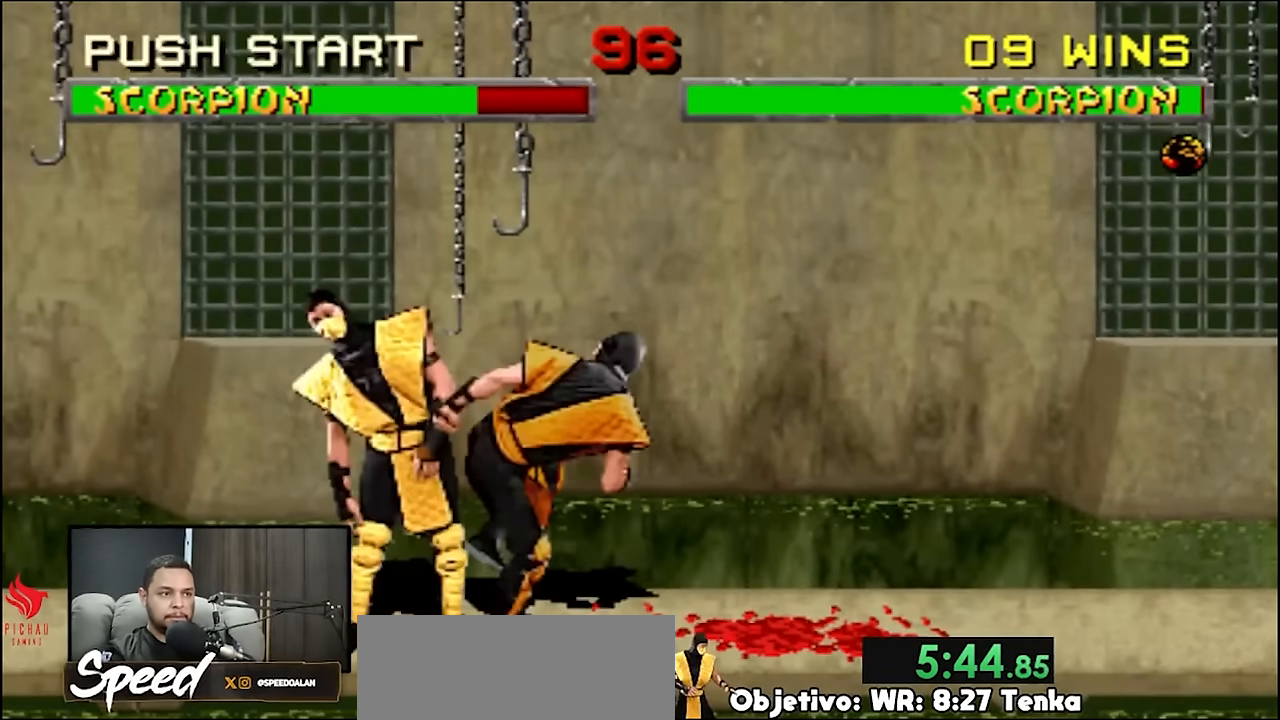
{"buttons": [], "events": []}
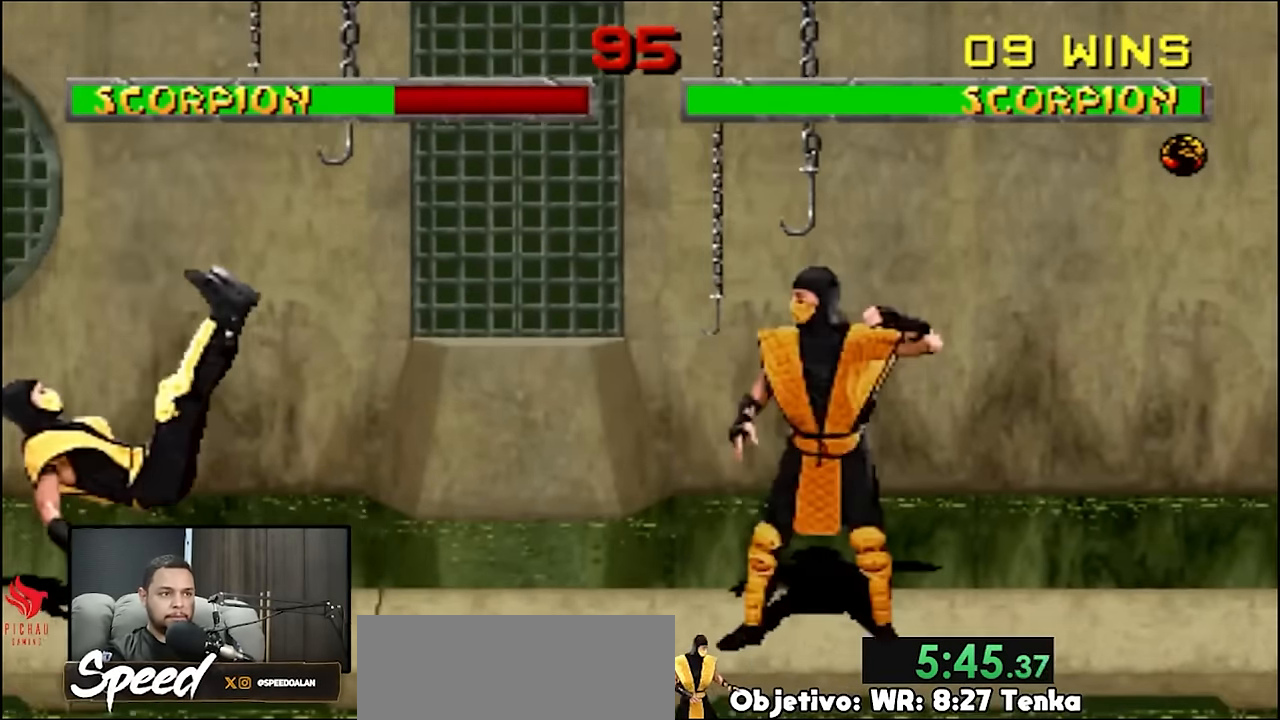
{"buttons": ["DPAD_UP", "DPAD_LEFT"], "events": [[67, "DPAD_LEFT", "down"], [100, "DPAD_UP", "down"]]}
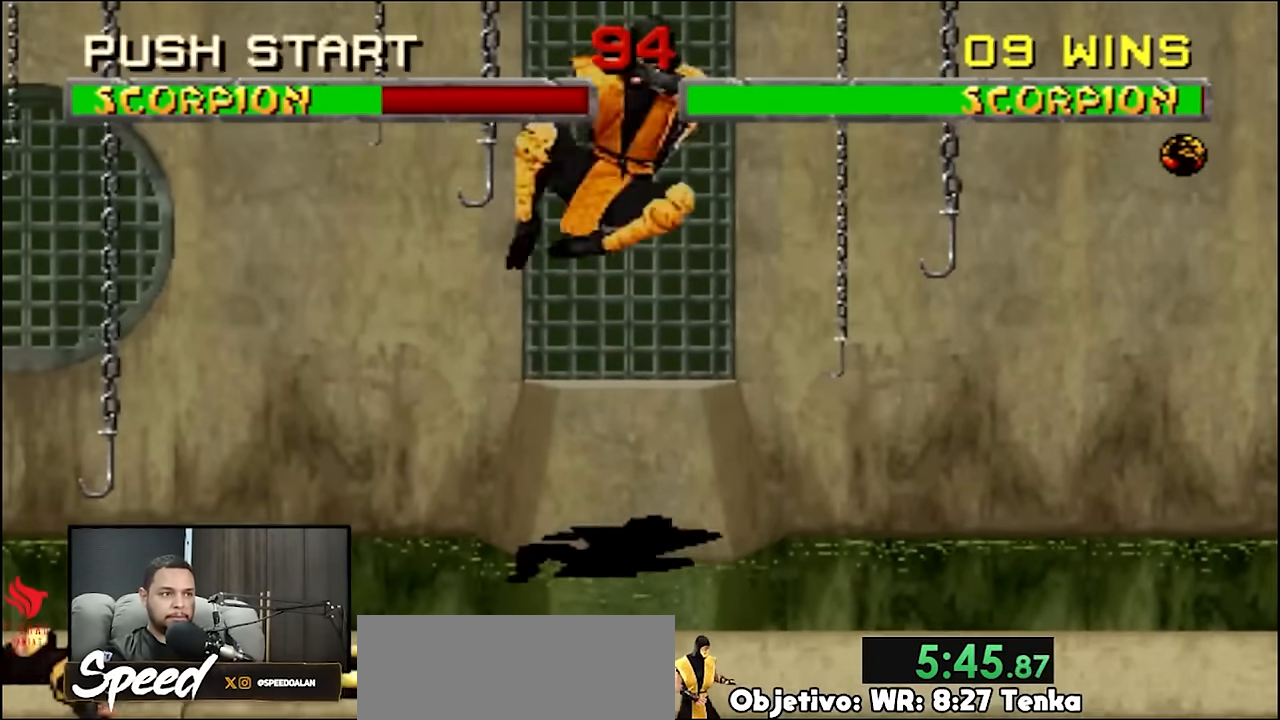
{"buttons": ["DPAD_UP", "DPAD_LEFT"], "events": []}
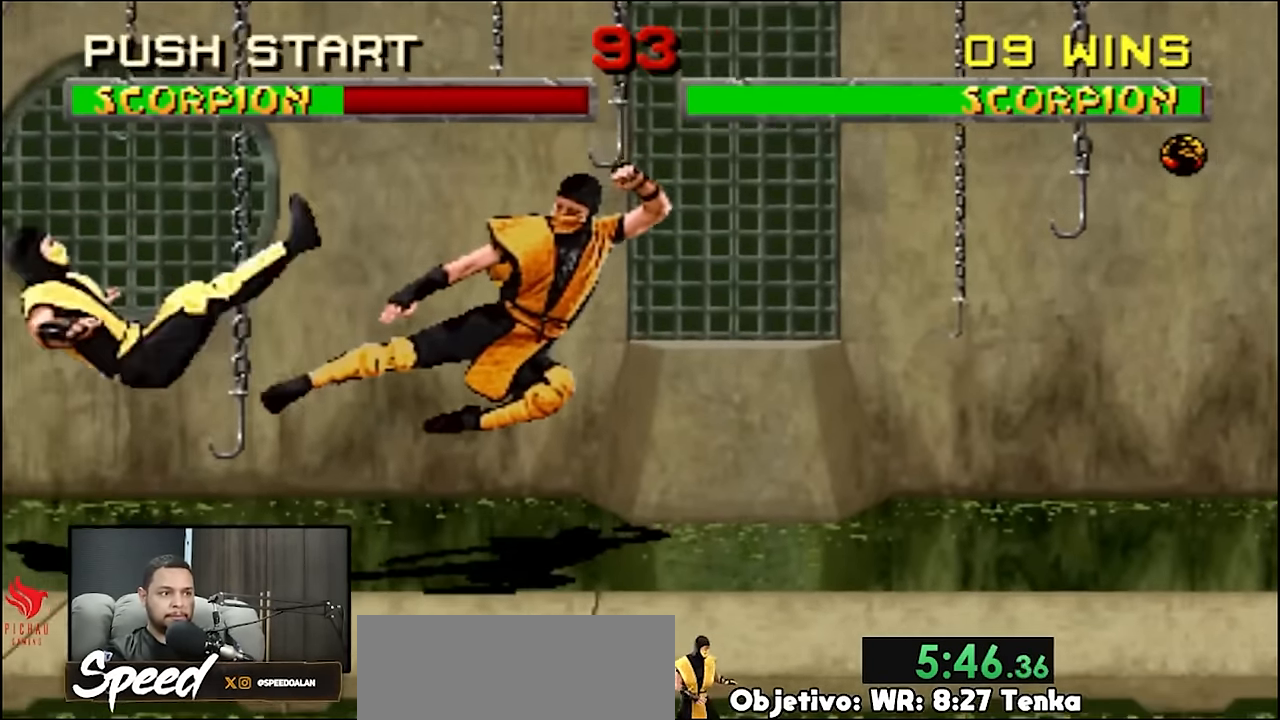
{"buttons": ["DPAD_UP", "DPAD_LEFT"], "events": []}
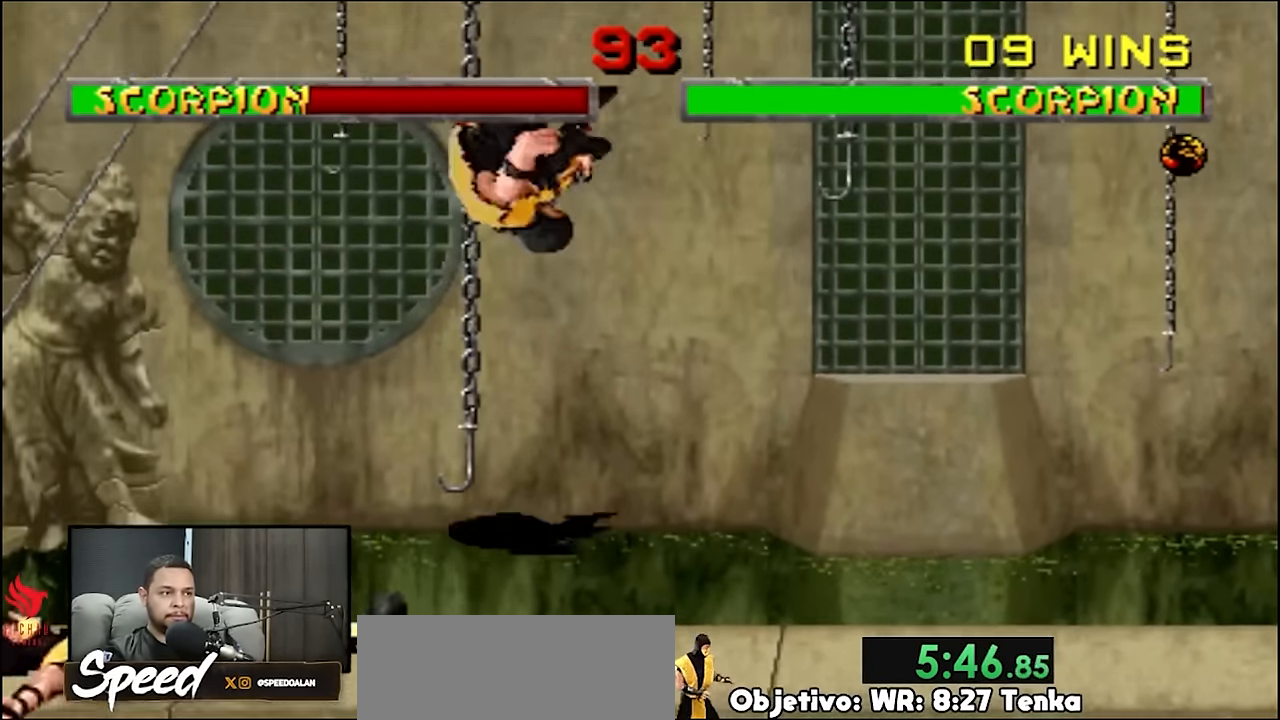
{"buttons": [], "events": [[200, "DPAD_UP", "up"], [234, "DPAD_LEFT", "up"]]}